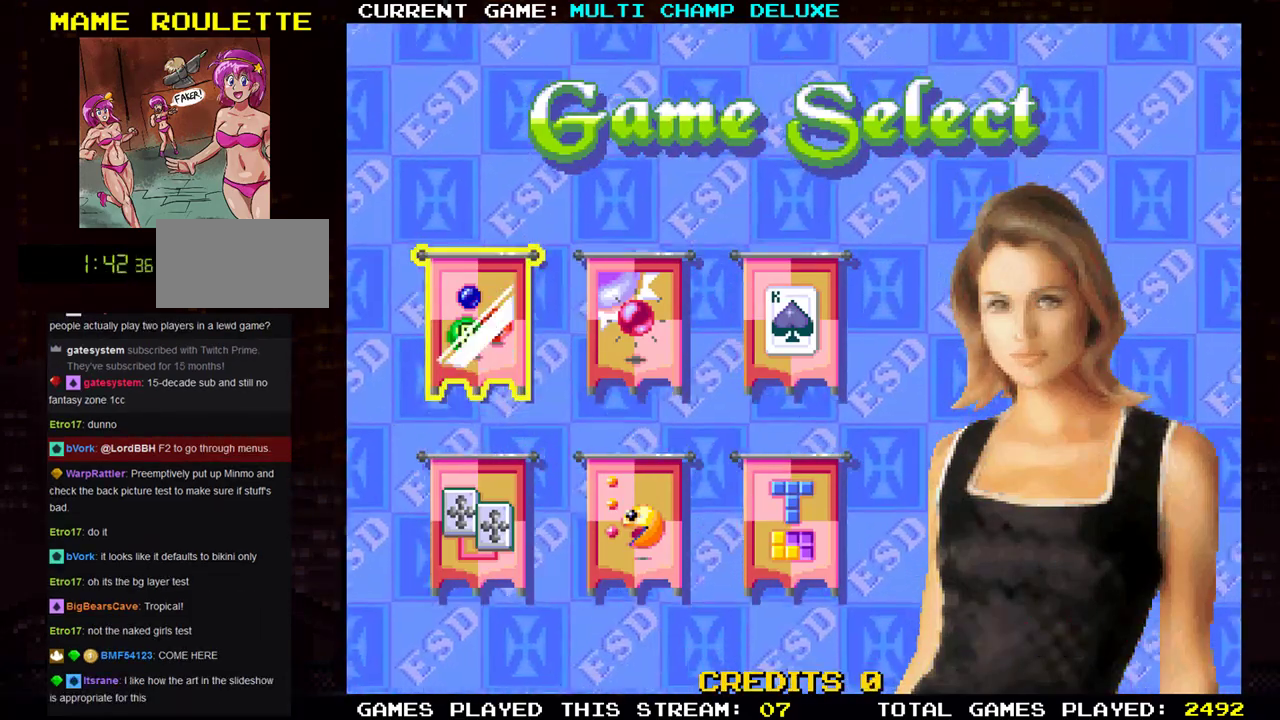
Gameplay with a controller (arcade stick); each line is a JSON object with the inputs held at the frame after it. "events" lists button and stick changes between this image and that frame as [ms after this image, input, new state], when the widget could be followed in between. Not read: L3 R3.
{"buttons": [], "left_stick": "right", "events": [[400, "left_stick", "right"]]}
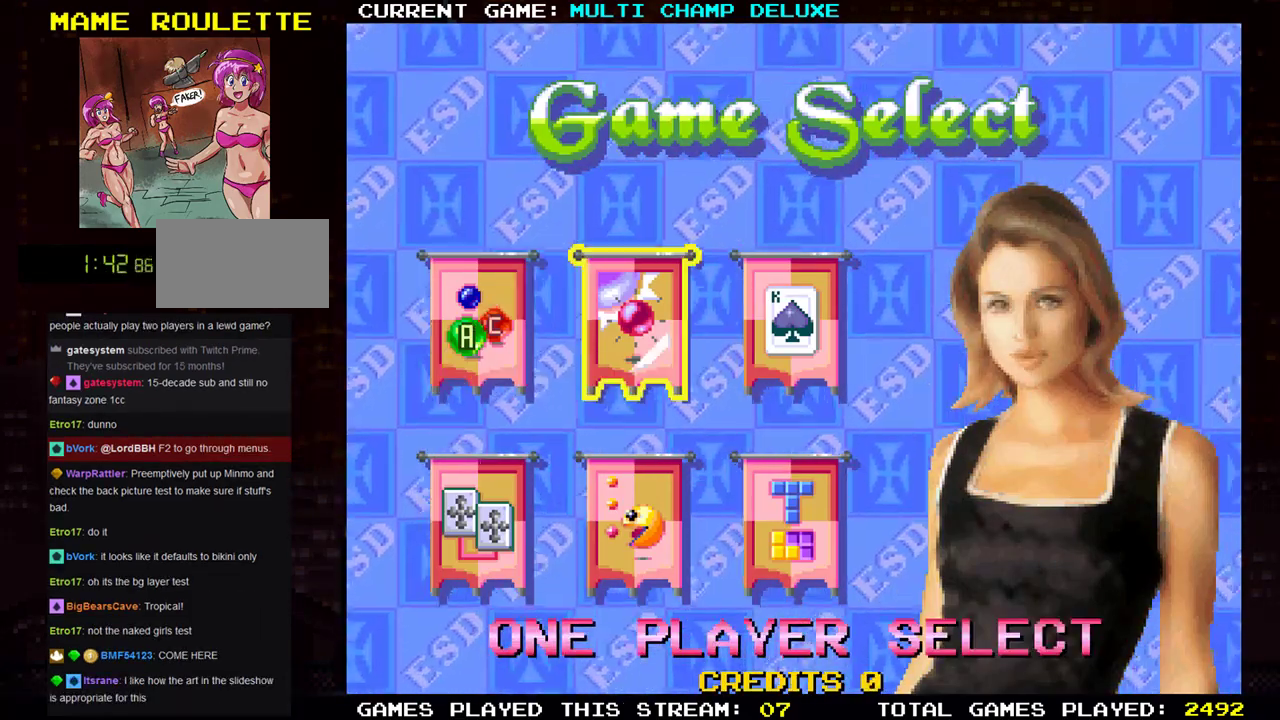
{"buttons": [], "left_stick": "center", "events": [[50, "left_stick", "center"], [200, "left_stick", "right"], [367, "left_stick", "center"]]}
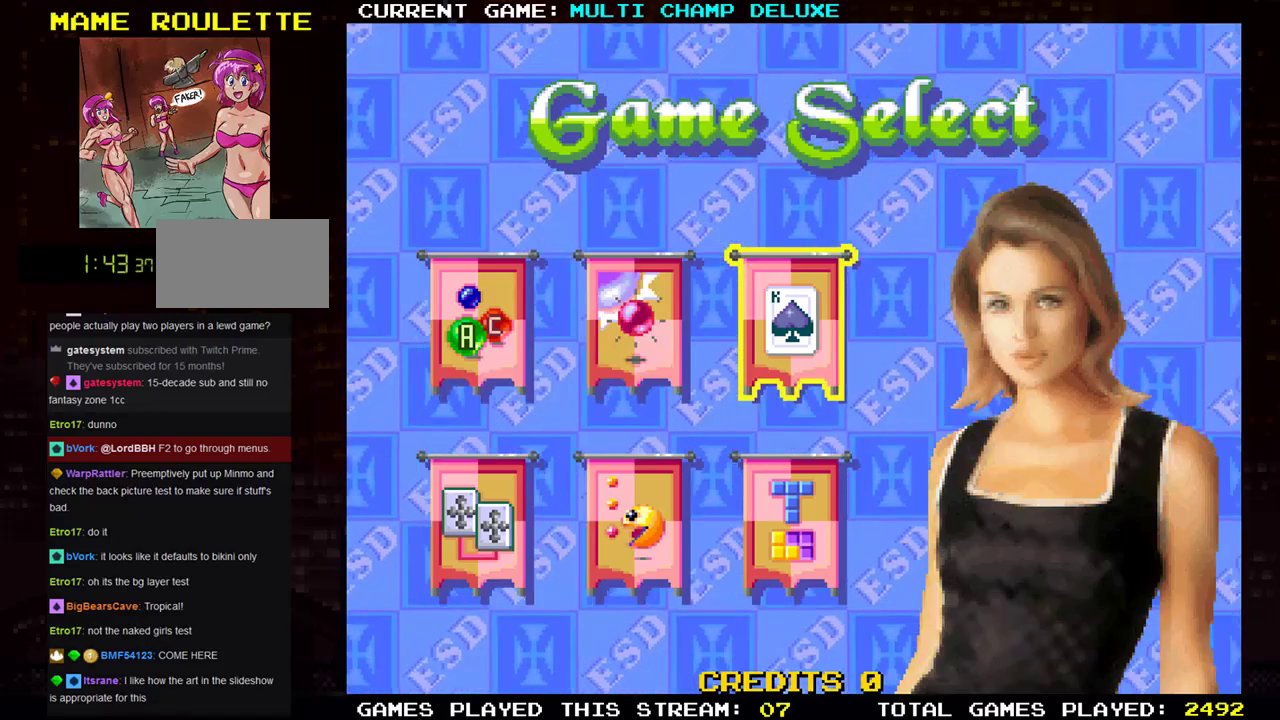
{"buttons": [], "left_stick": "left", "events": [[367, "left_stick", "left"]]}
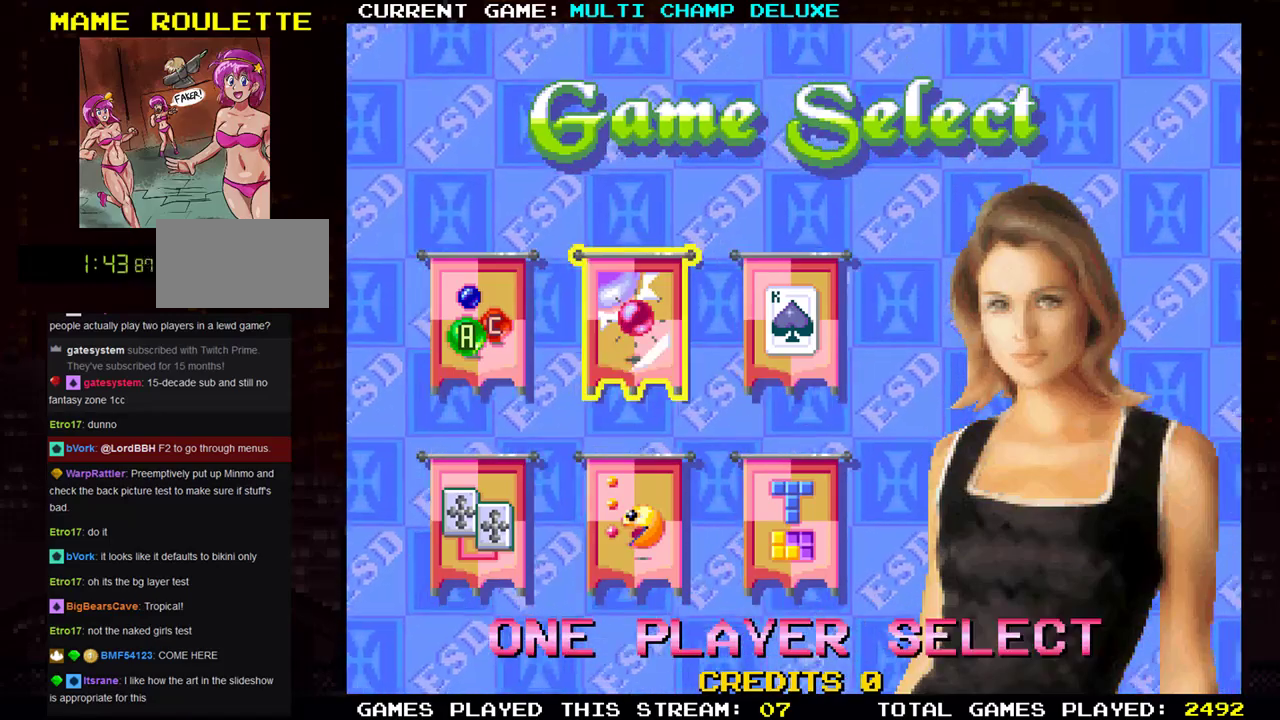
{"buttons": [], "left_stick": "right", "events": [[17, "left_stick", "center"], [467, "left_stick", "right"]]}
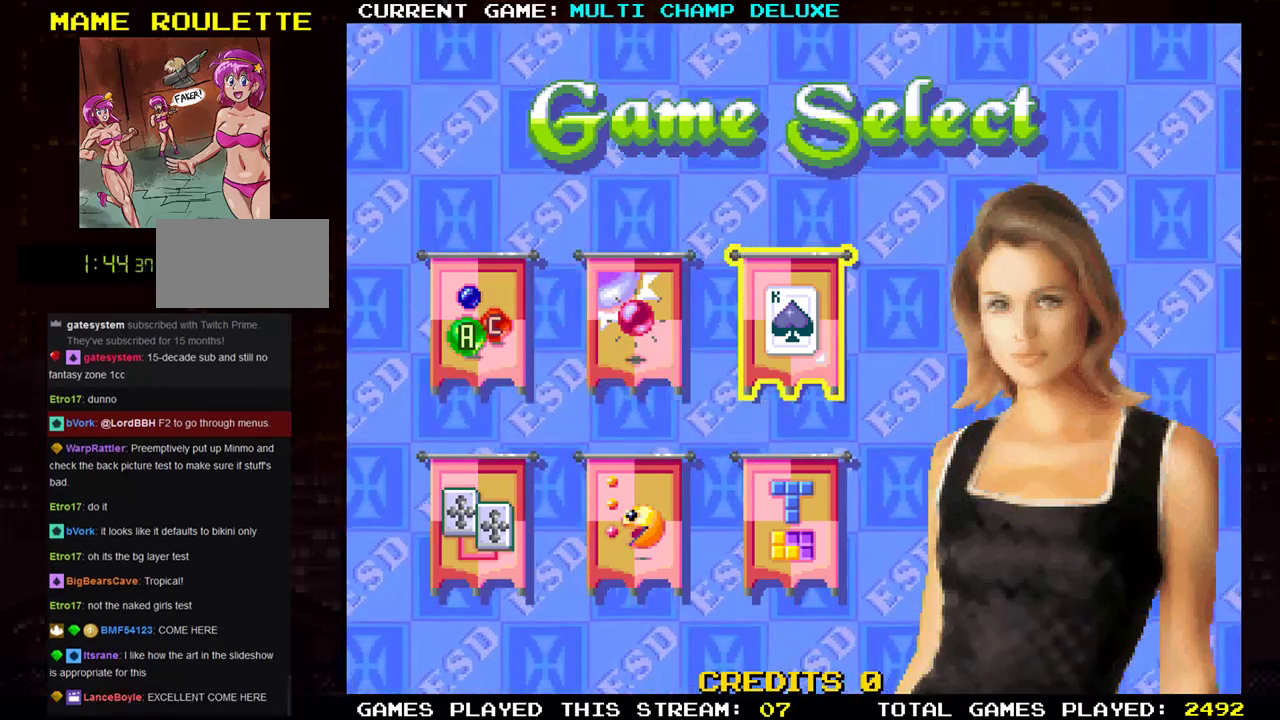
{"buttons": [], "left_stick": "center", "events": [[100, "left_stick", "center"]]}
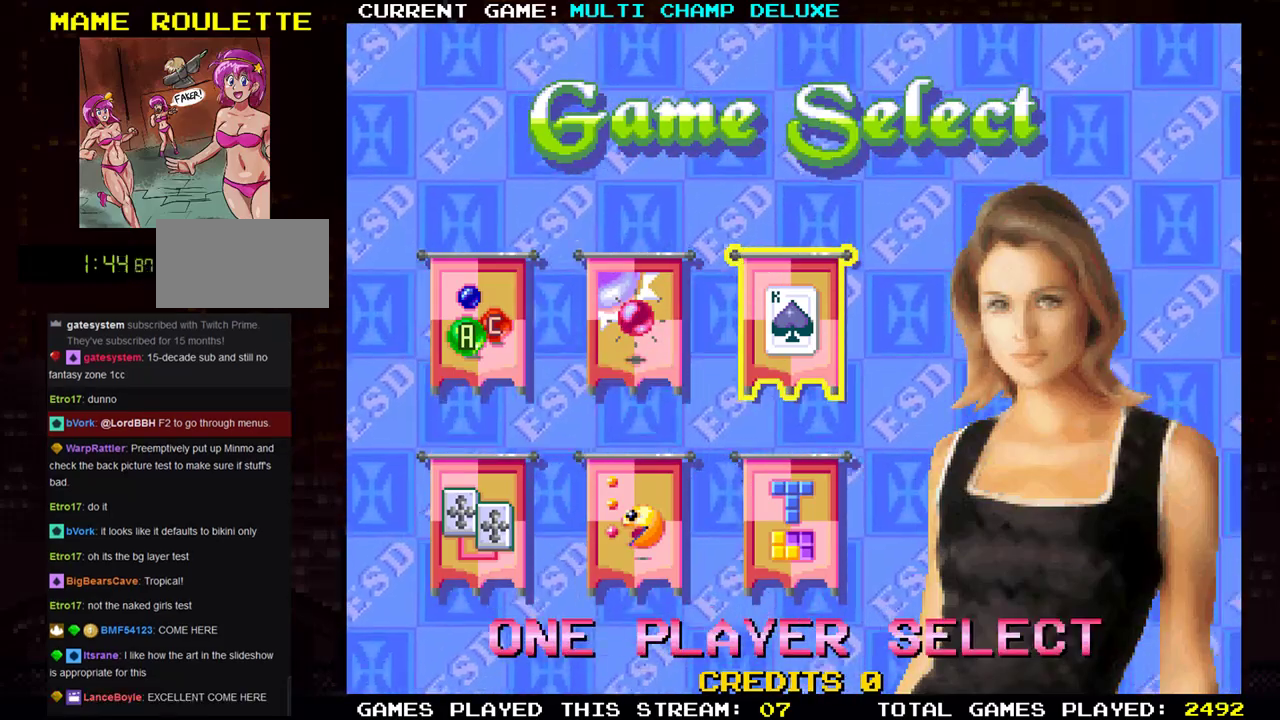
{"buttons": [], "left_stick": "center", "events": []}
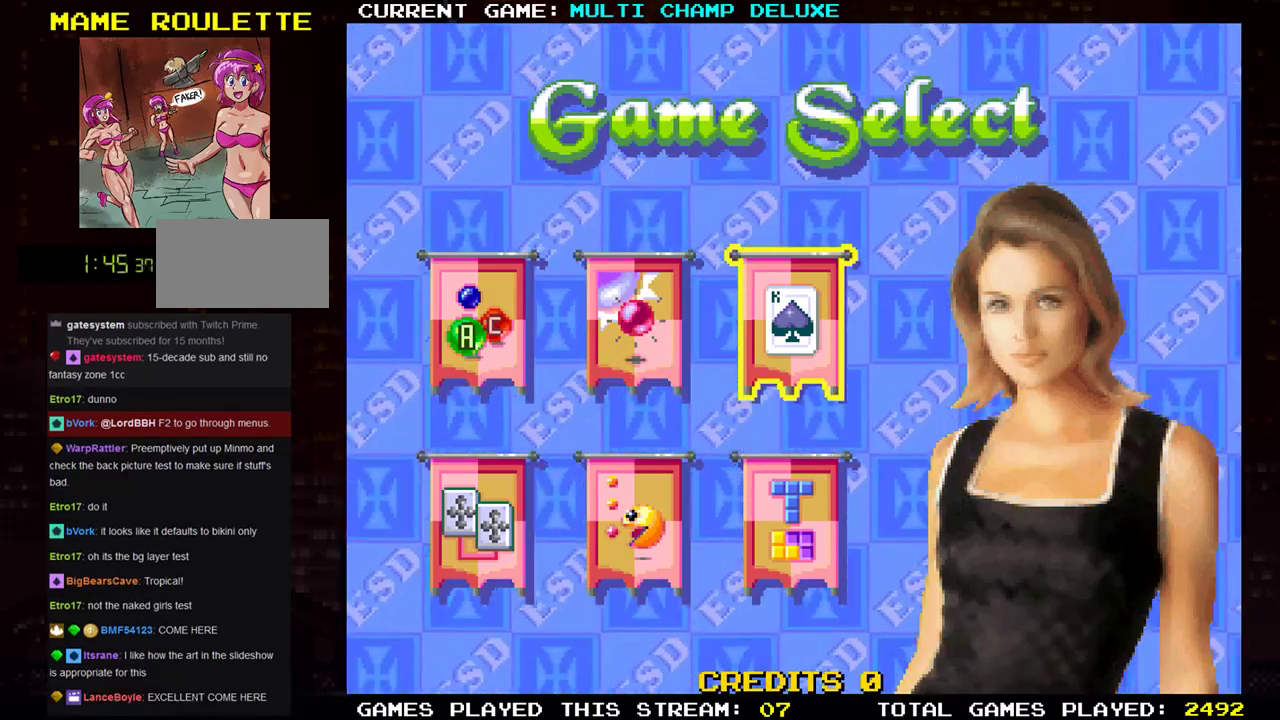
{"buttons": [], "left_stick": "center", "events": []}
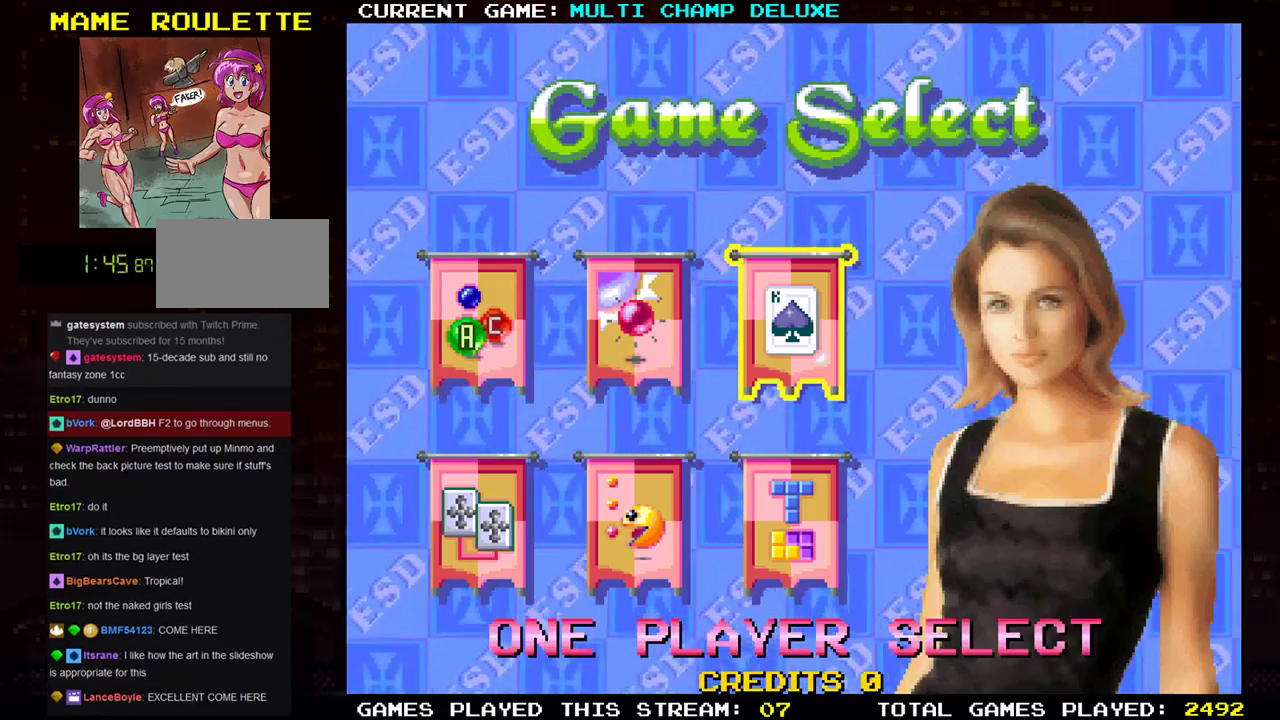
{"buttons": [], "left_stick": "center", "events": []}
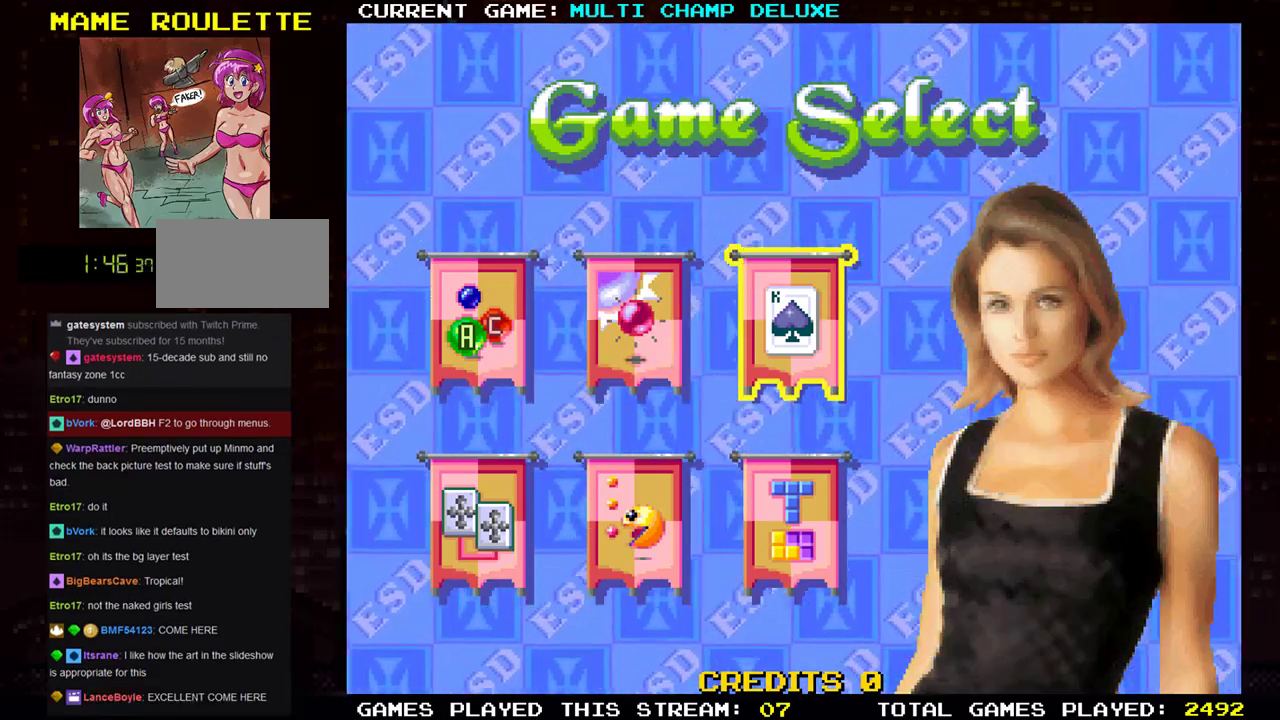
{"buttons": [], "left_stick": "center", "events": [[283, "SQUARE", "down"], [350, "SQUARE", "up"]]}
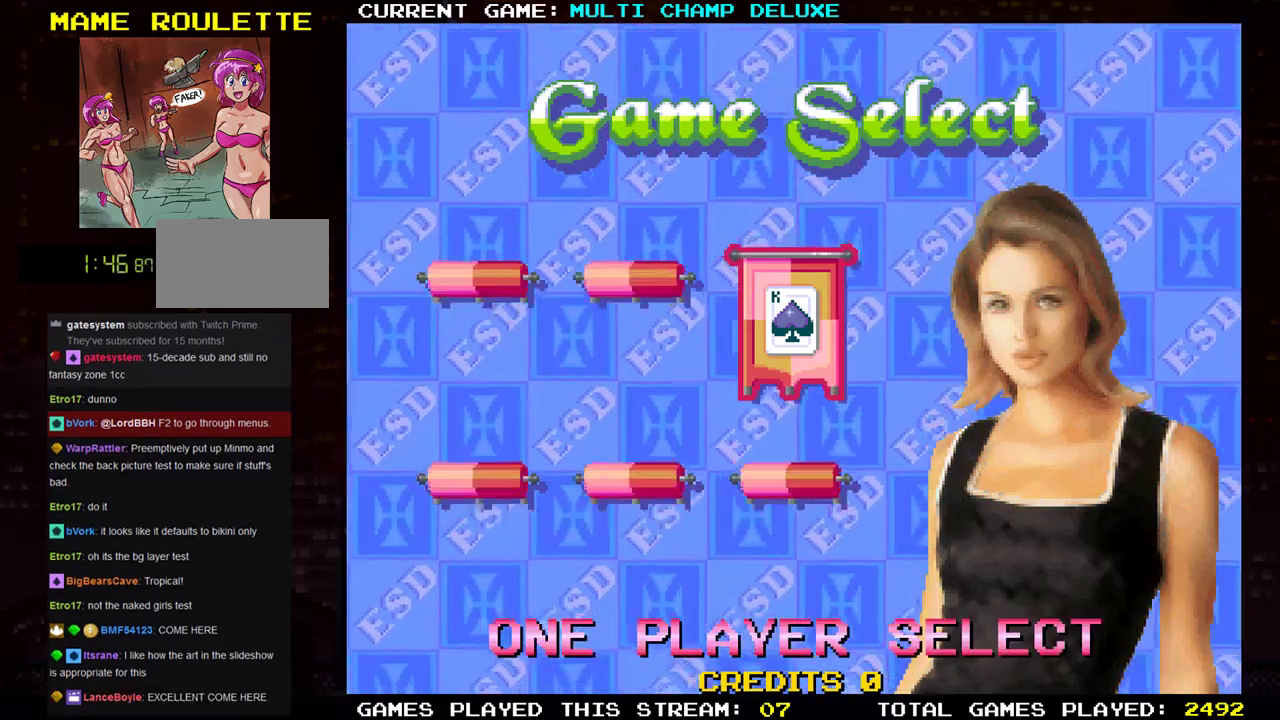
{"buttons": [], "left_stick": "center", "events": []}
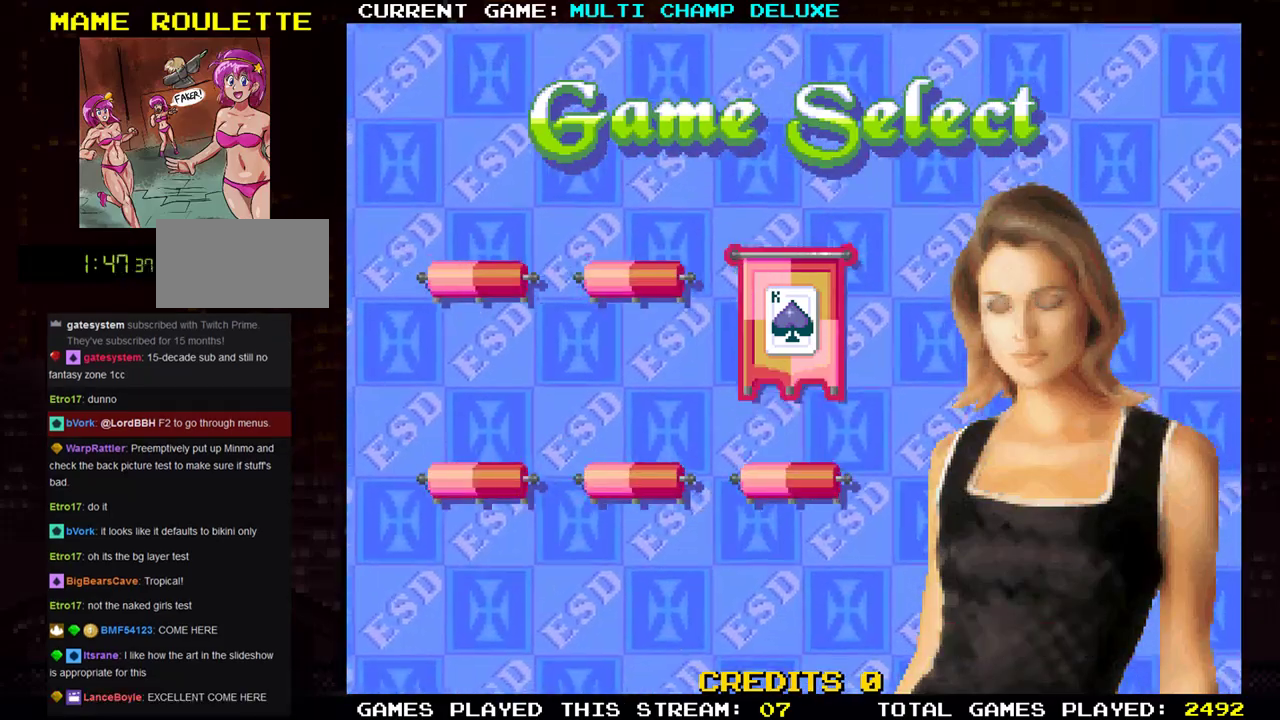
{"buttons": [], "left_stick": "center", "events": []}
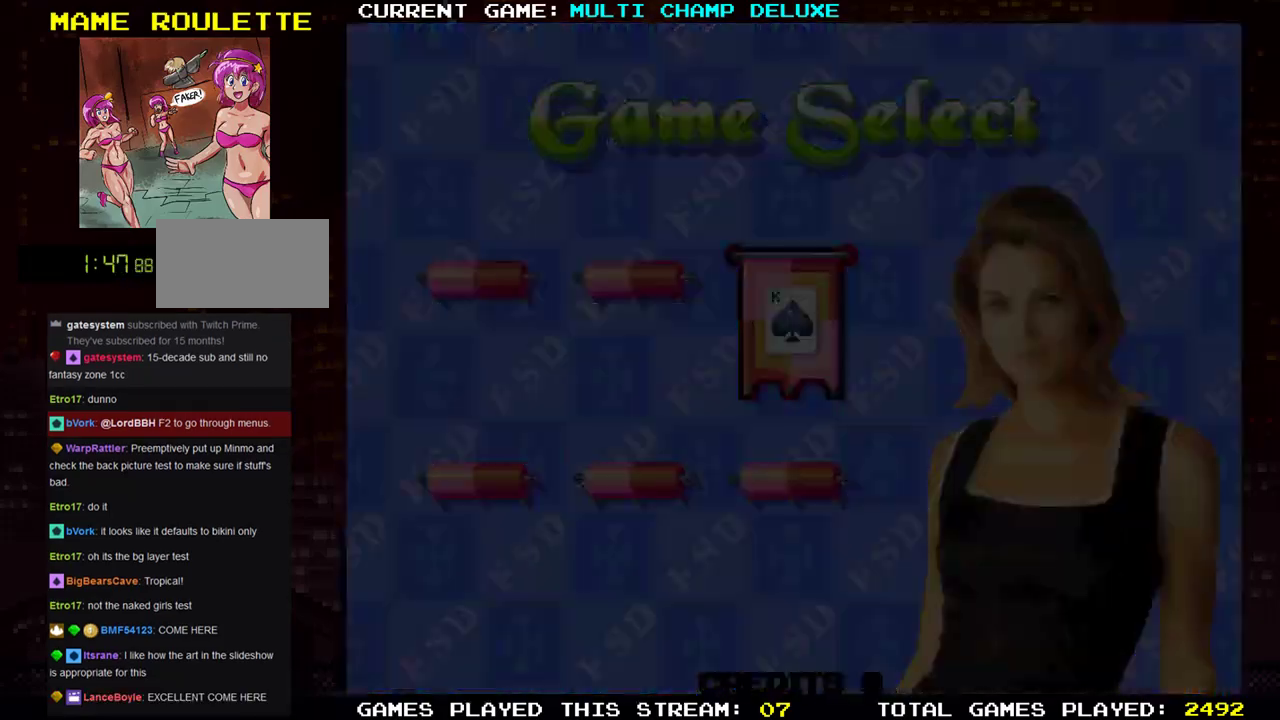
{"buttons": [], "left_stick": "center", "events": []}
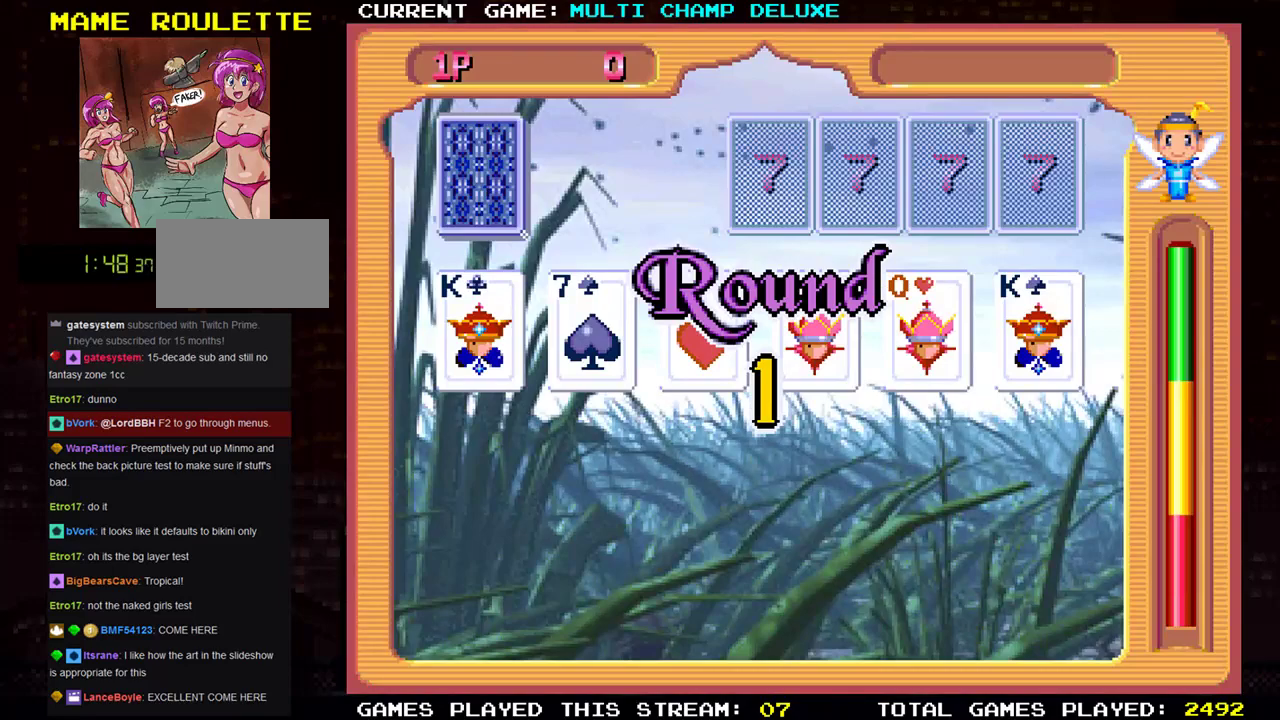
{"buttons": [], "left_stick": "center", "events": []}
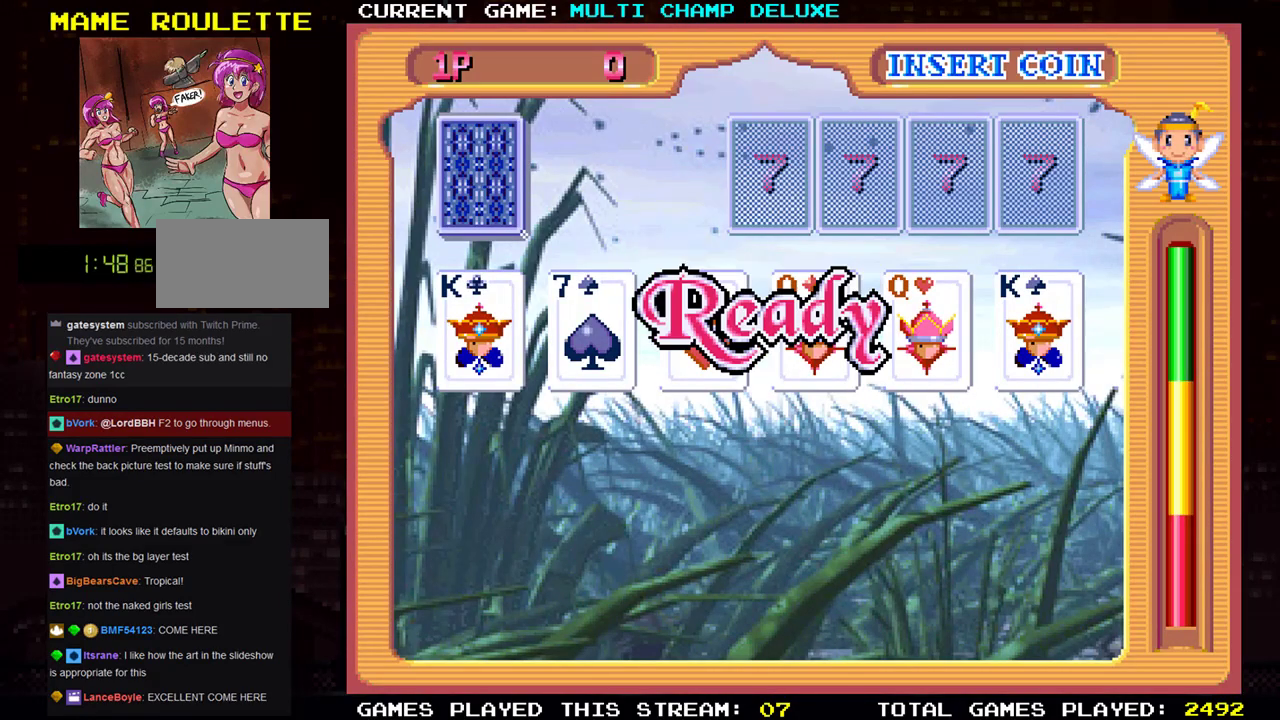
{"buttons": [], "left_stick": "center", "events": []}
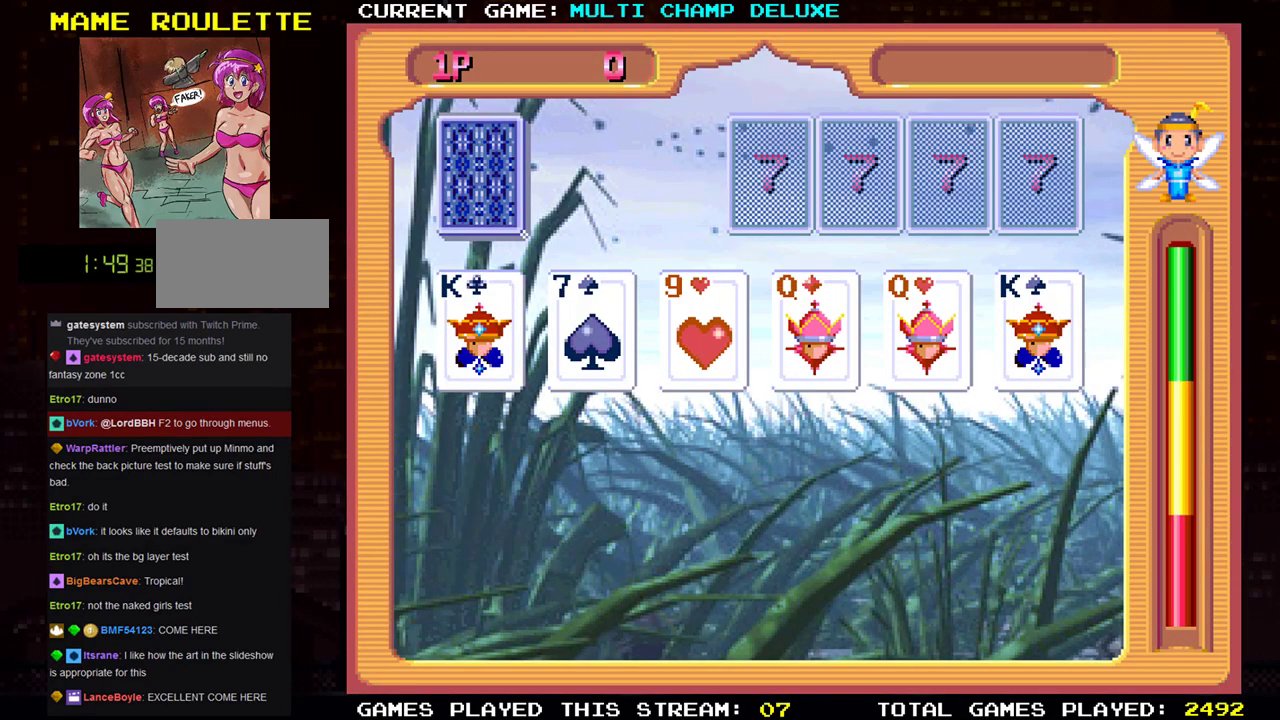
{"buttons": [], "left_stick": "center", "events": []}
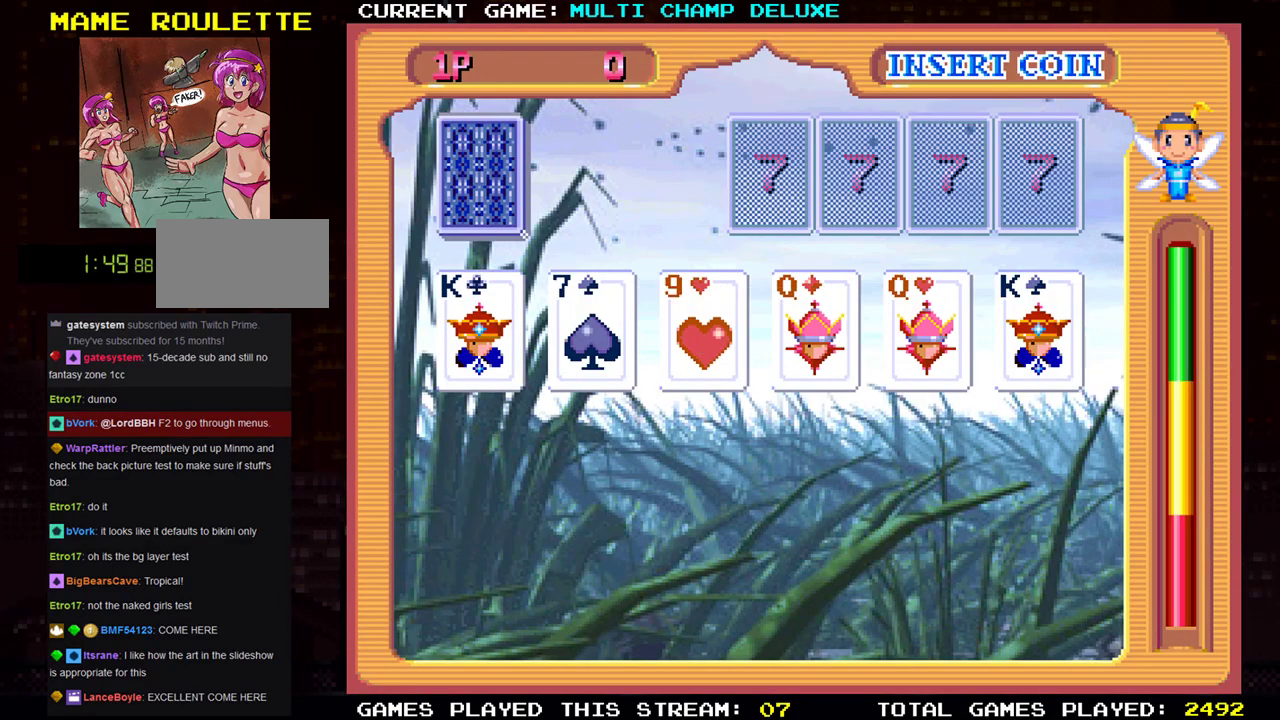
{"buttons": [], "left_stick": "center", "events": []}
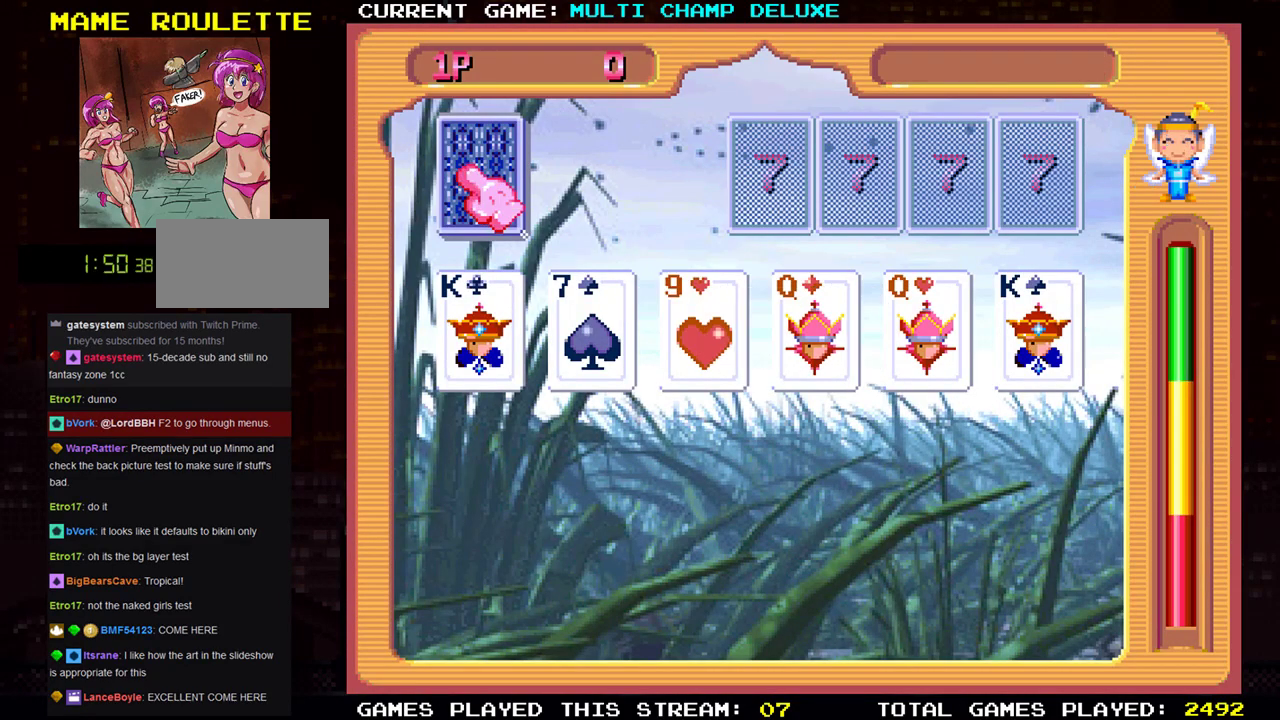
{"buttons": [], "left_stick": "down-right", "events": [[66, "left_stick", "right"], [116, "left_stick", "down-right"]]}
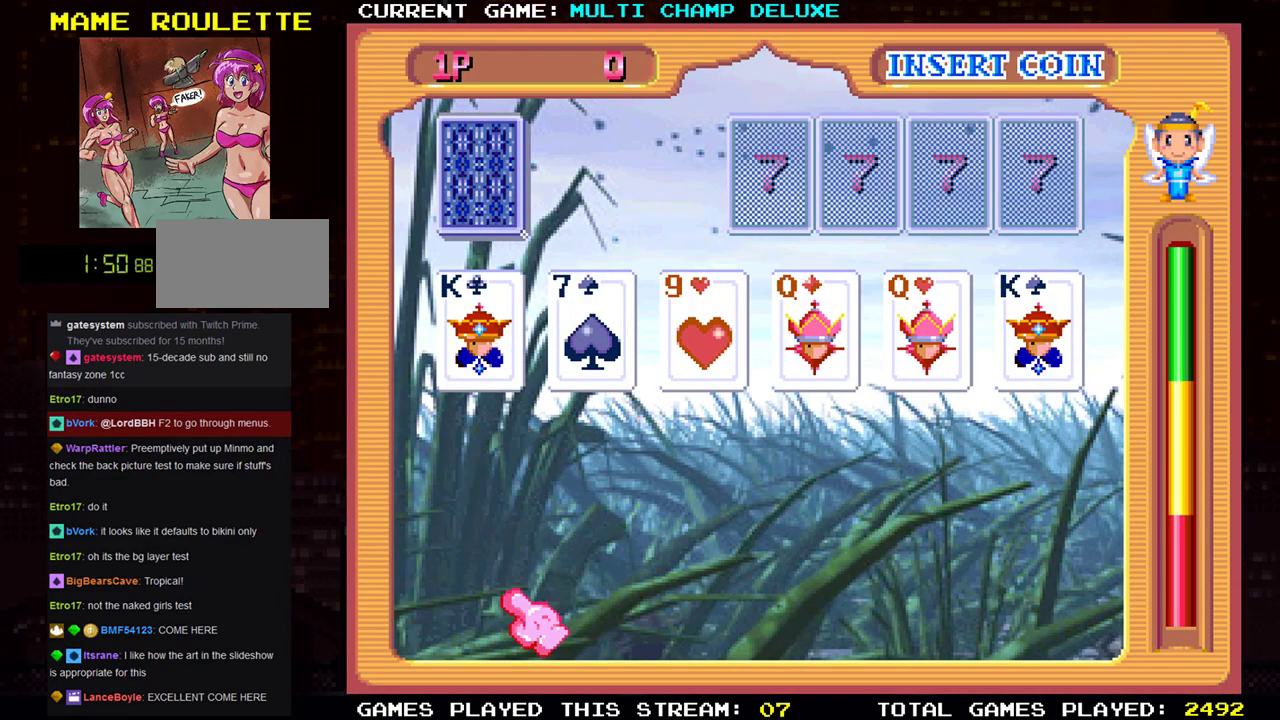
{"buttons": [], "left_stick": "up", "events": [[34, "left_stick", "center"], [117, "left_stick", "right"], [351, "left_stick", "up"]]}
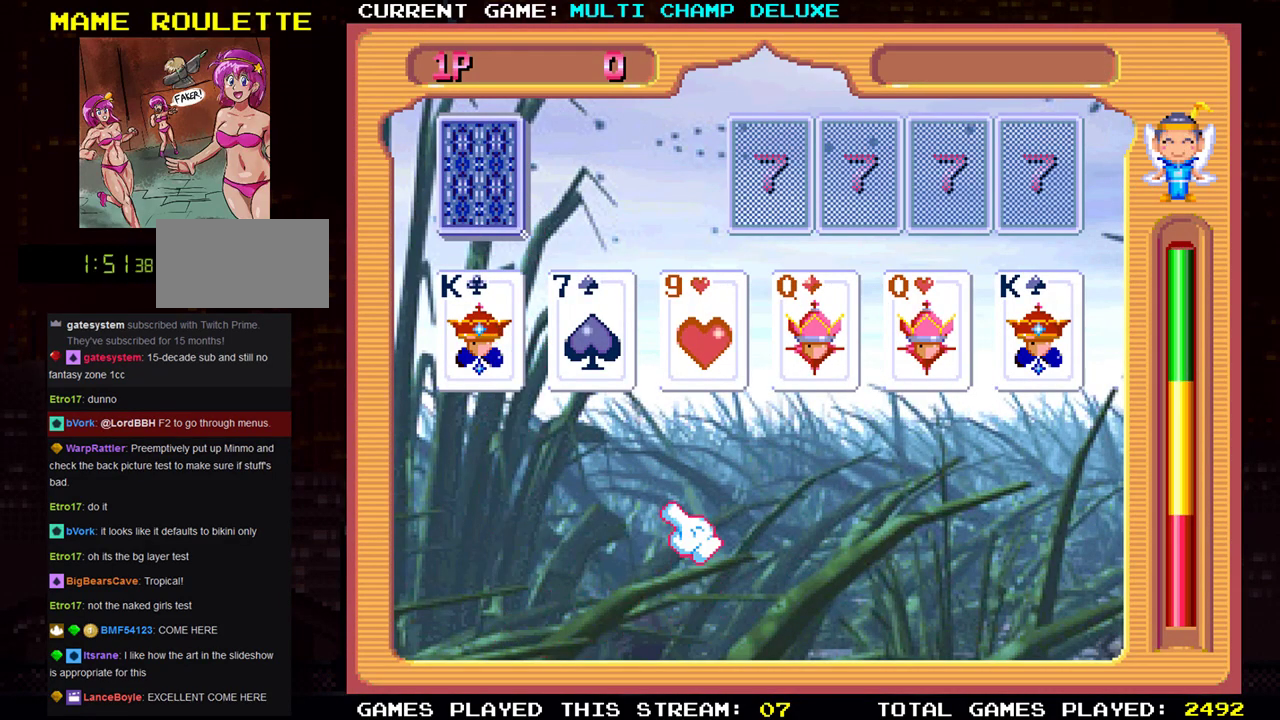
{"buttons": [], "left_stick": "center", "events": [[200, "left_stick", "right"], [450, "left_stick", "center"]]}
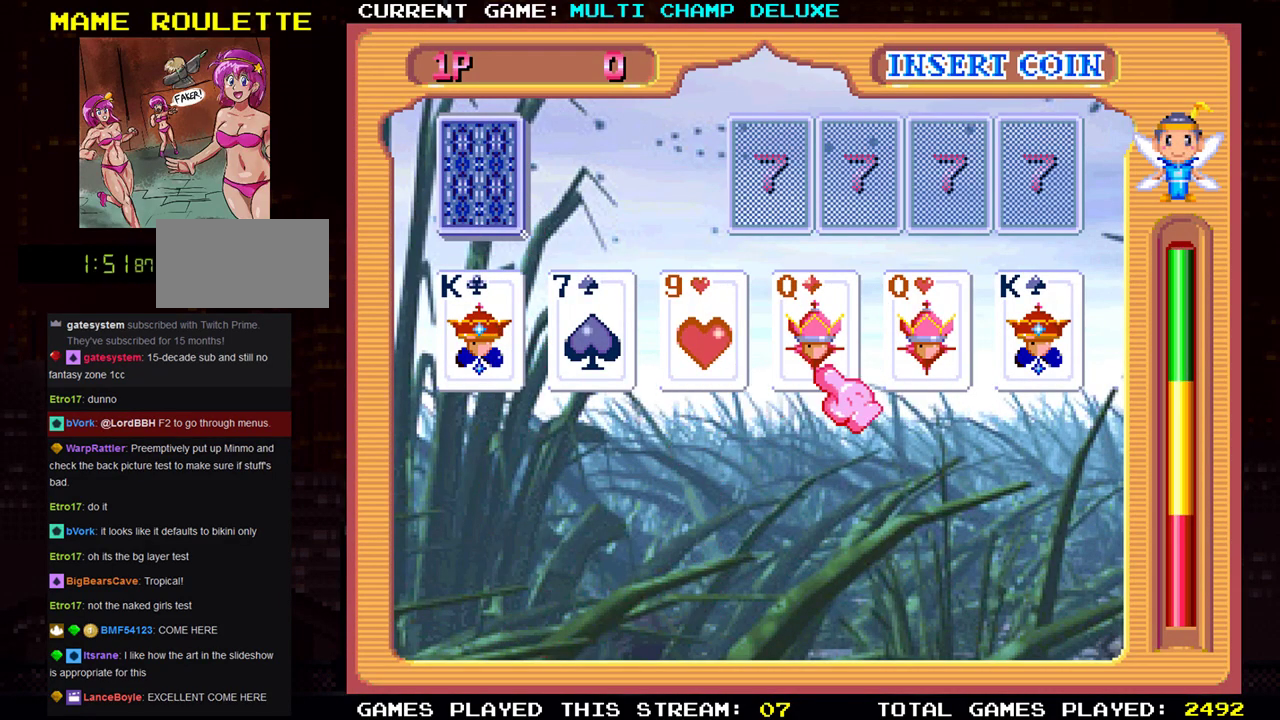
{"buttons": [], "left_stick": "left", "events": [[250, "SQUARE", "down"], [317, "SQUARE", "up"], [417, "left_stick", "left"]]}
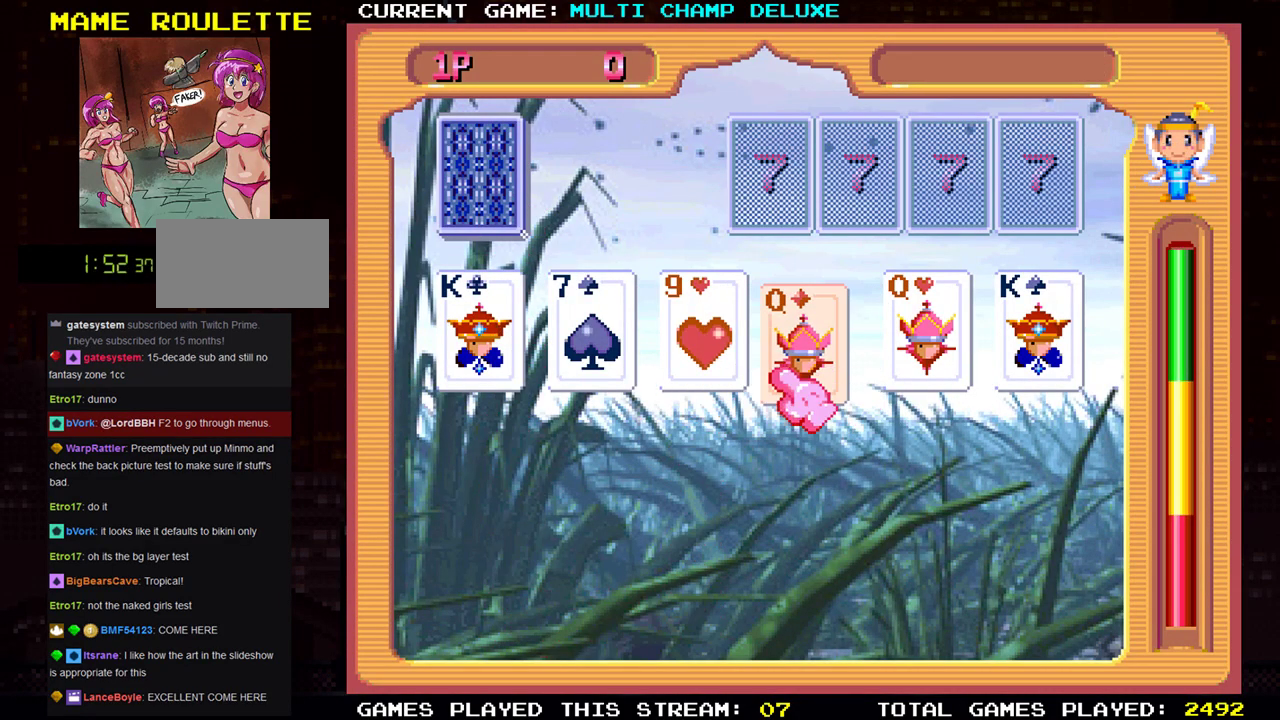
{"buttons": [], "left_stick": "center", "events": [[317, "left_stick", "center"]]}
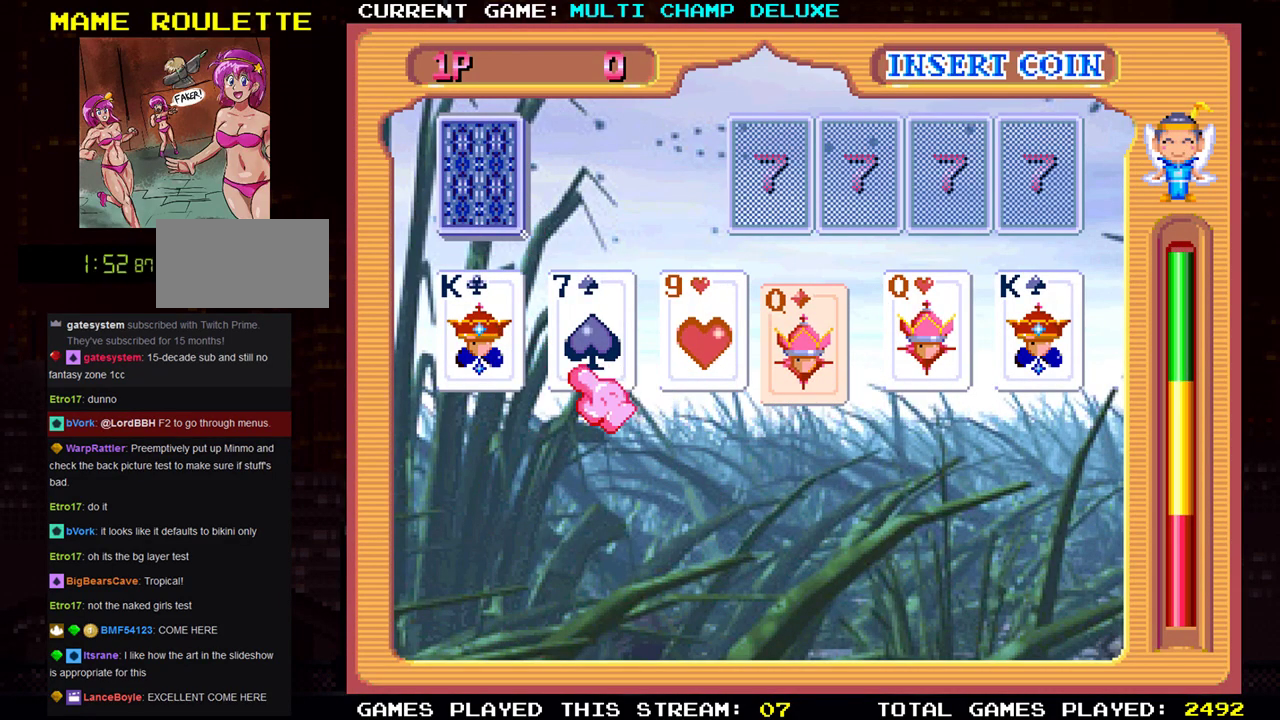
{"buttons": [], "left_stick": "center", "events": [[34, "left_stick", "left"], [184, "left_stick", "center"], [401, "SQUARE", "down"], [501, "SQUARE", "up"]]}
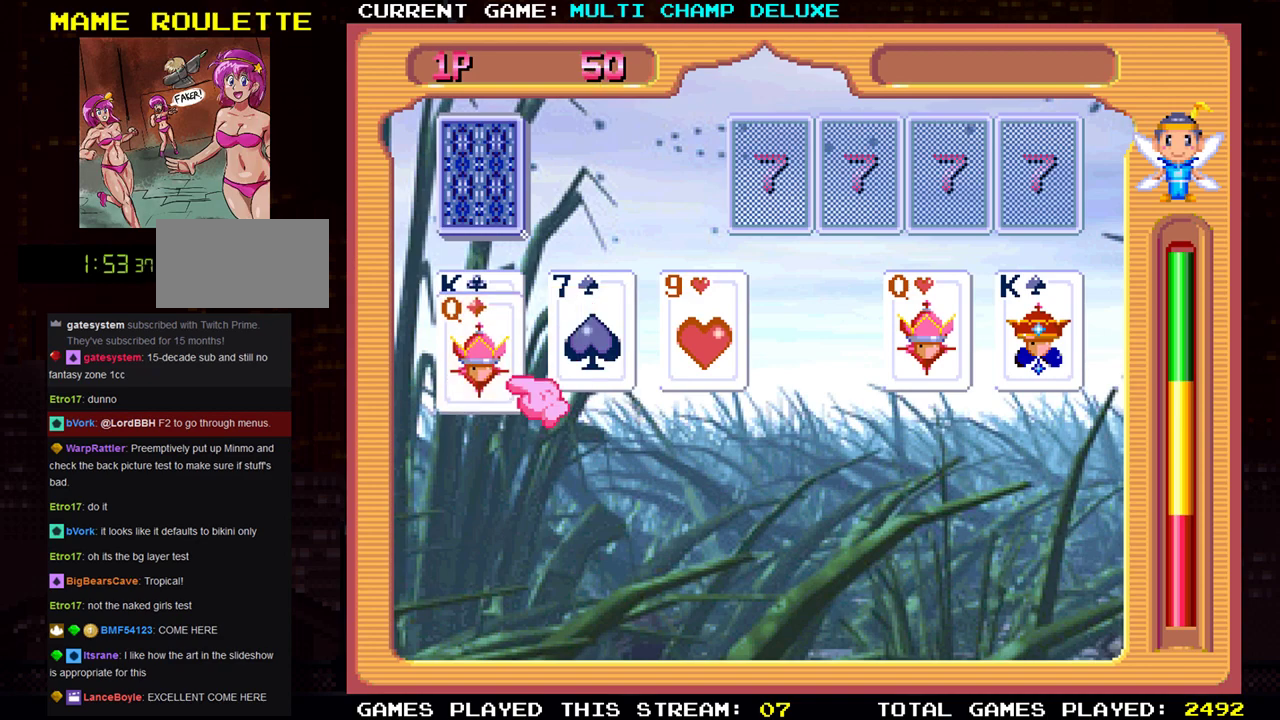
{"buttons": [], "left_stick": "right", "events": [[83, "left_stick", "right"]]}
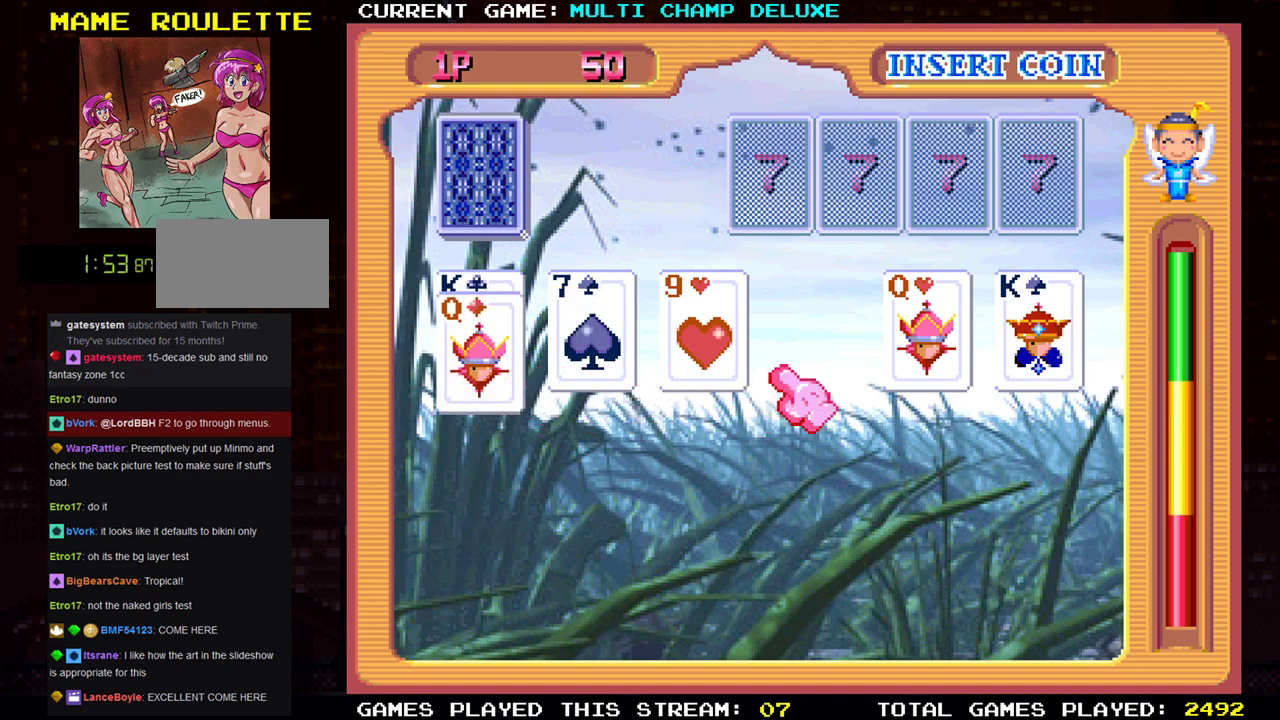
{"buttons": [], "left_stick": "right", "events": [[150, "left_stick", "center"], [467, "left_stick", "right"]]}